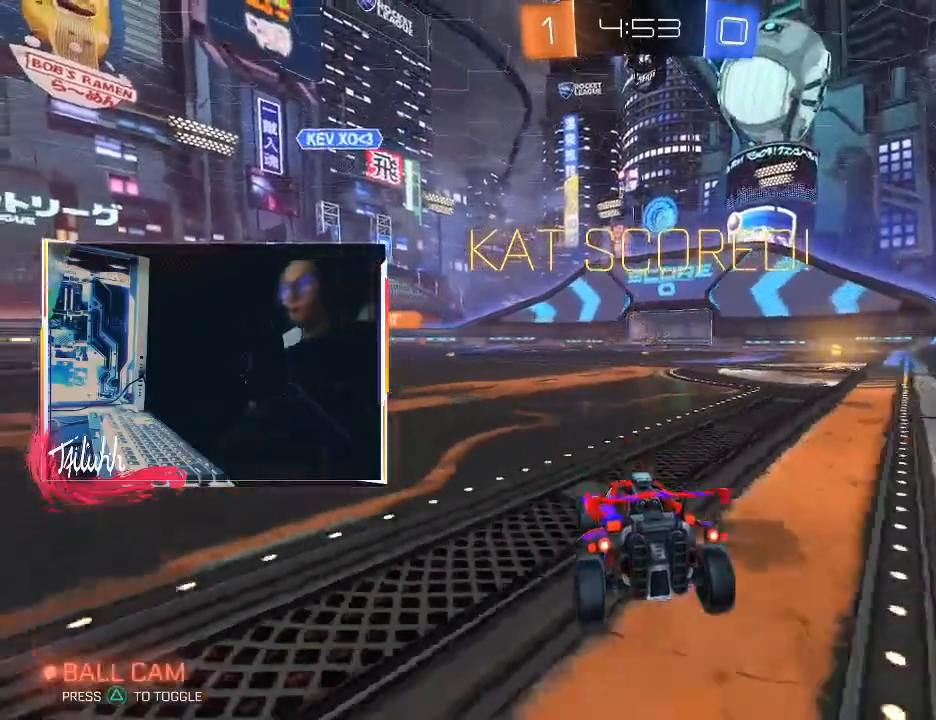
Gameplay with a controller (PlayStation layout); each line is a JSON object with the inputs held at the frame after it. "events" lists button and stick changes between this image and that frame as [ms after this image, input, new state], when the widget could be followed in between.
{"buttons": [], "left_stick": "center", "right_stick": "center", "events": []}
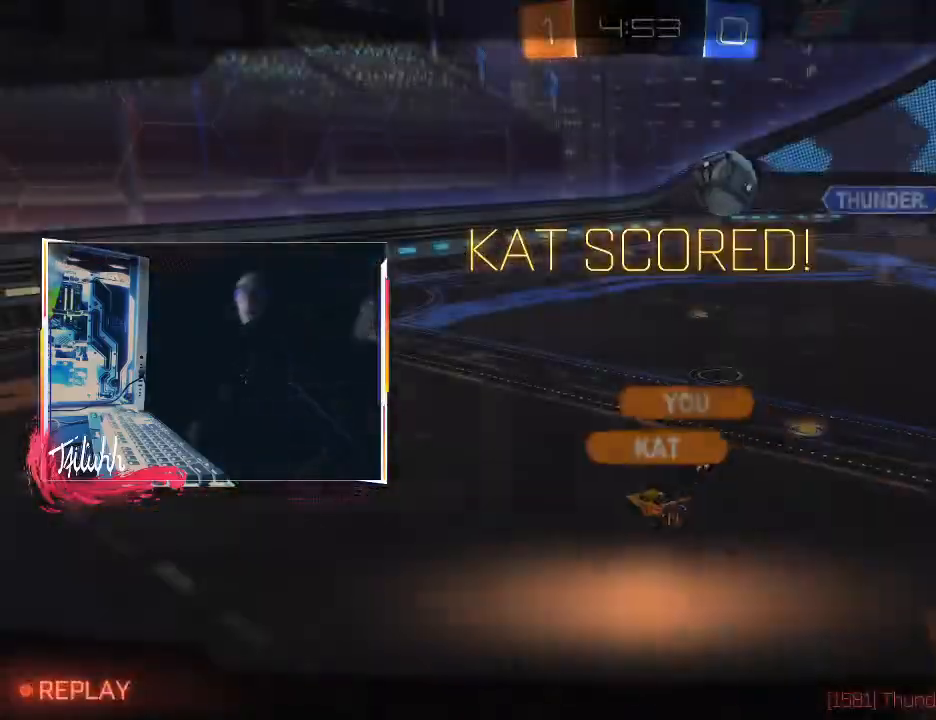
{"buttons": [], "left_stick": "center", "right_stick": "center", "events": []}
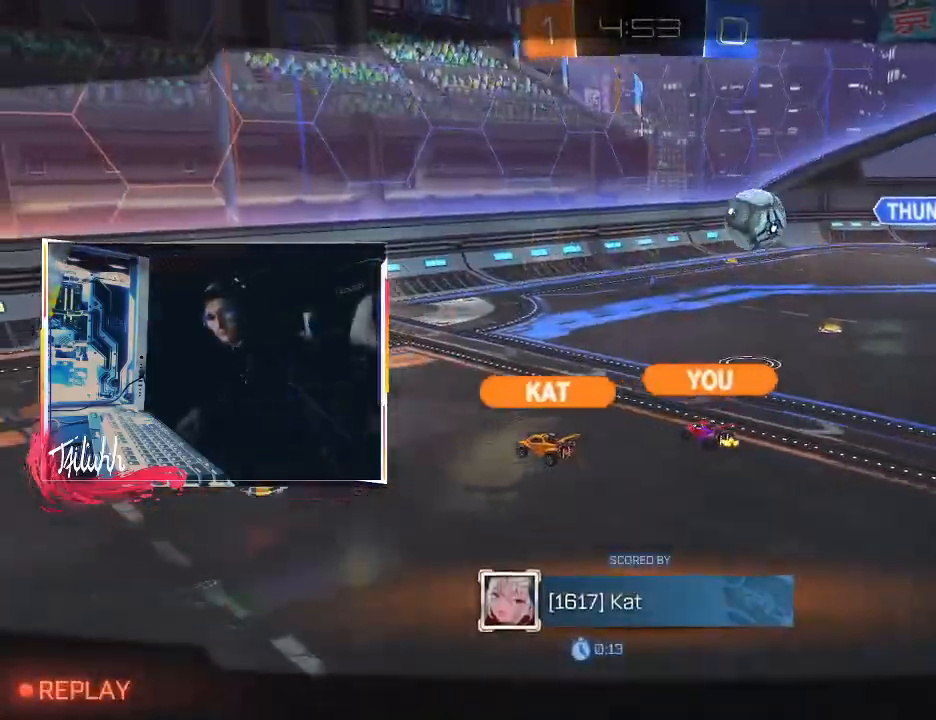
{"buttons": [], "left_stick": "center", "right_stick": "center", "events": []}
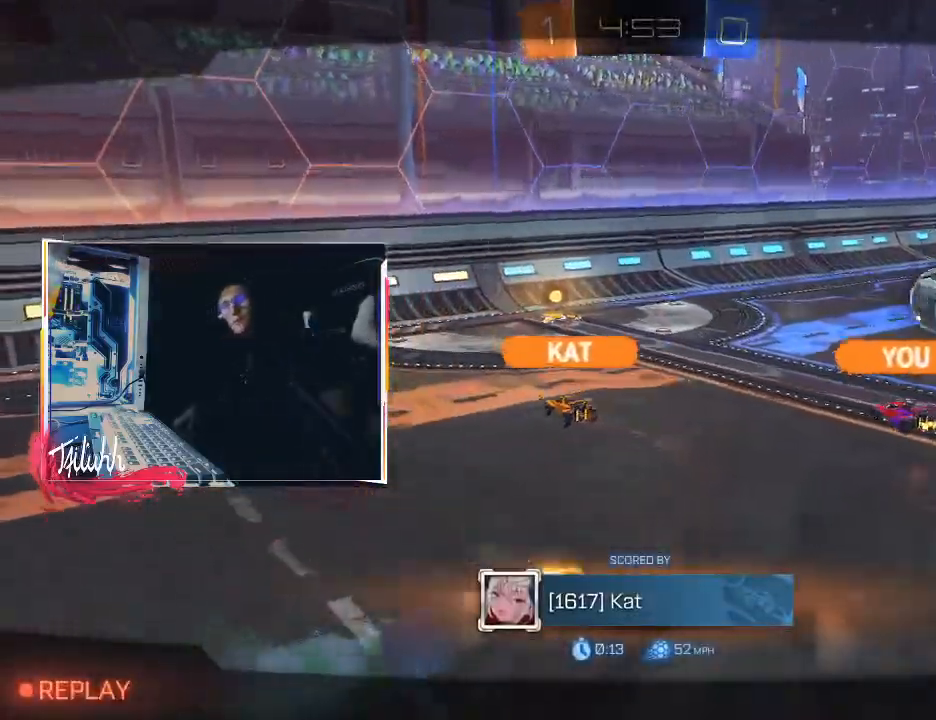
{"buttons": [], "left_stick": "center", "right_stick": "center", "events": []}
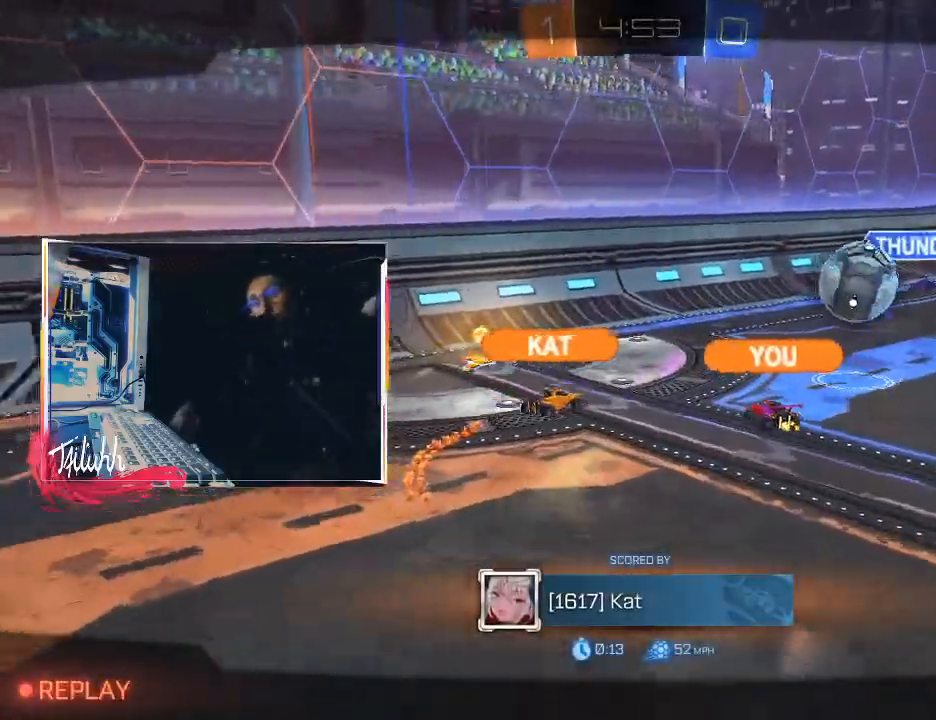
{"buttons": [], "left_stick": "center", "right_stick": "center", "events": []}
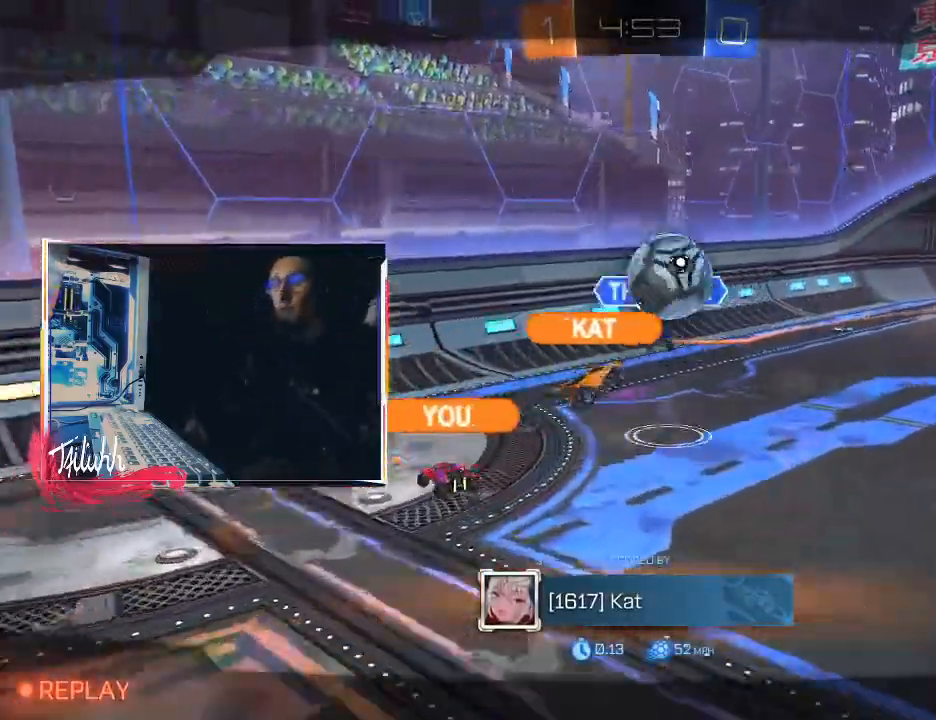
{"buttons": [], "left_stick": "center", "right_stick": "center", "events": [[183, "CROSS", "down"], [283, "CROSS", "up"]]}
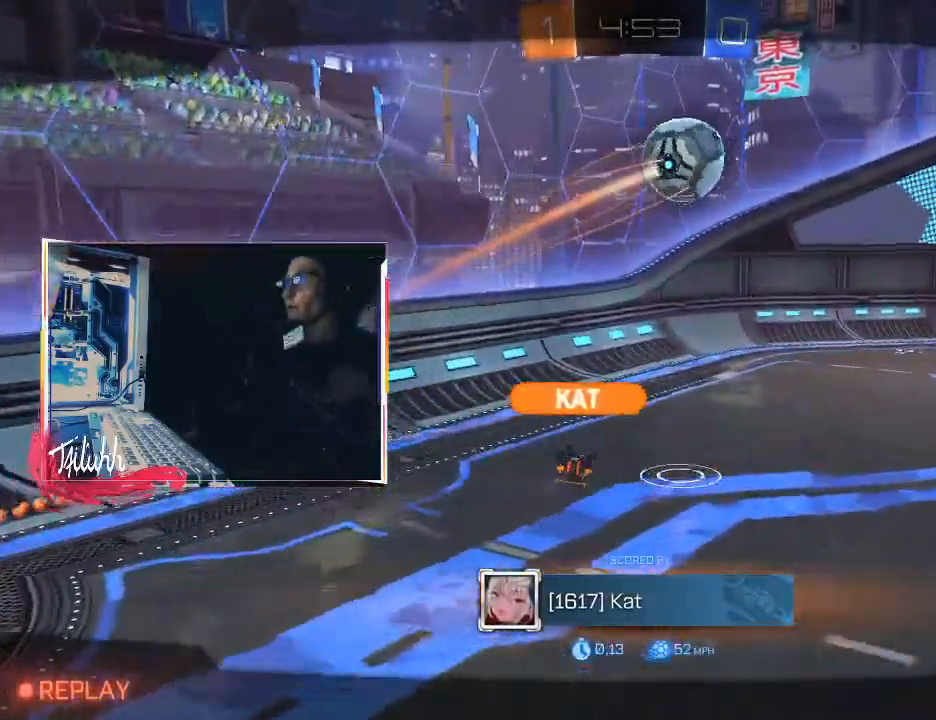
{"buttons": [], "left_stick": "center", "right_stick": "center", "events": []}
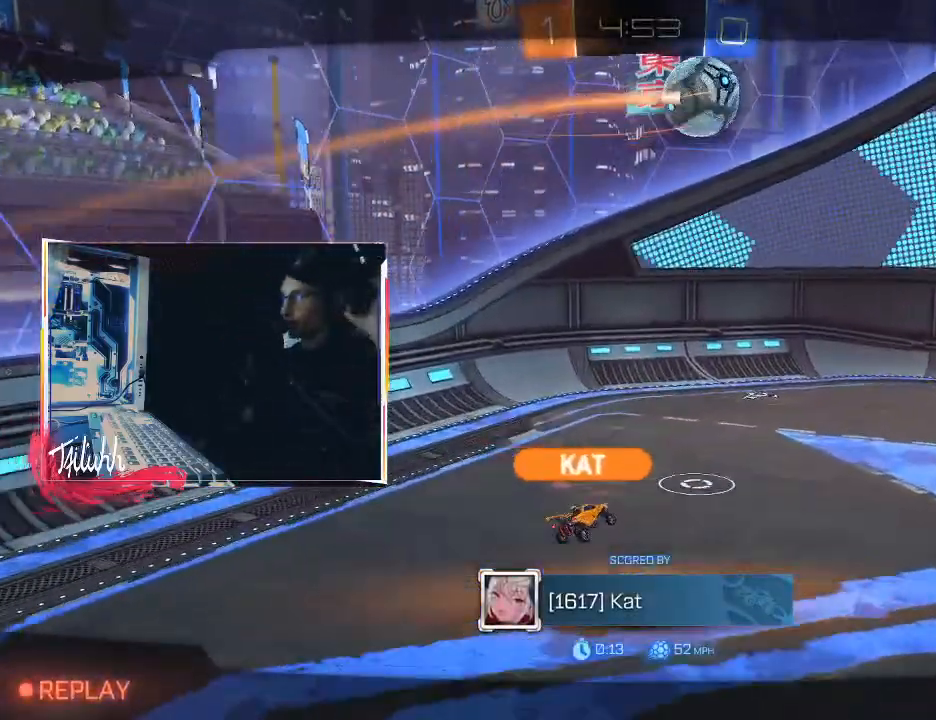
{"buttons": [], "left_stick": "center", "right_stick": "center", "events": []}
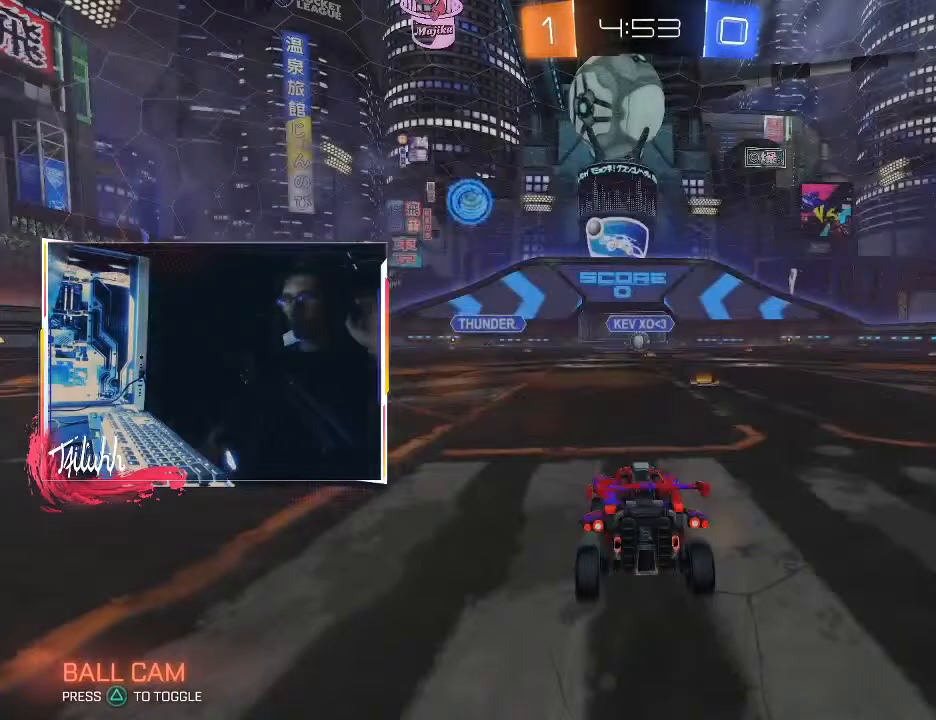
{"buttons": [], "left_stick": "up", "right_stick": "center", "events": [[33, "left_stick", "up"]]}
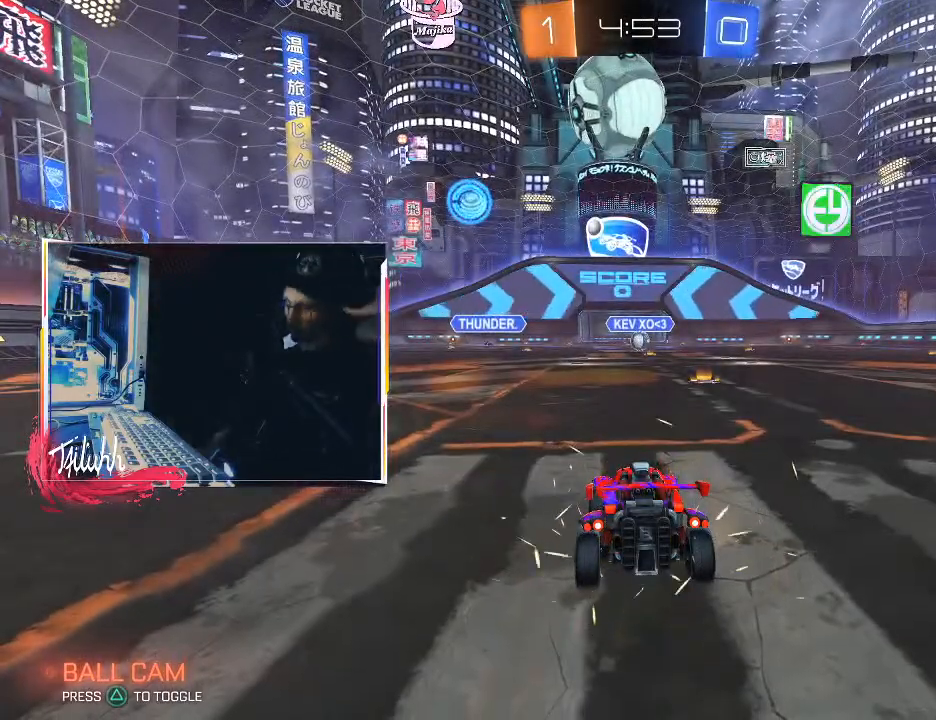
{"buttons": [], "left_stick": "right", "right_stick": "center", "events": [[333, "left_stick", "right"]]}
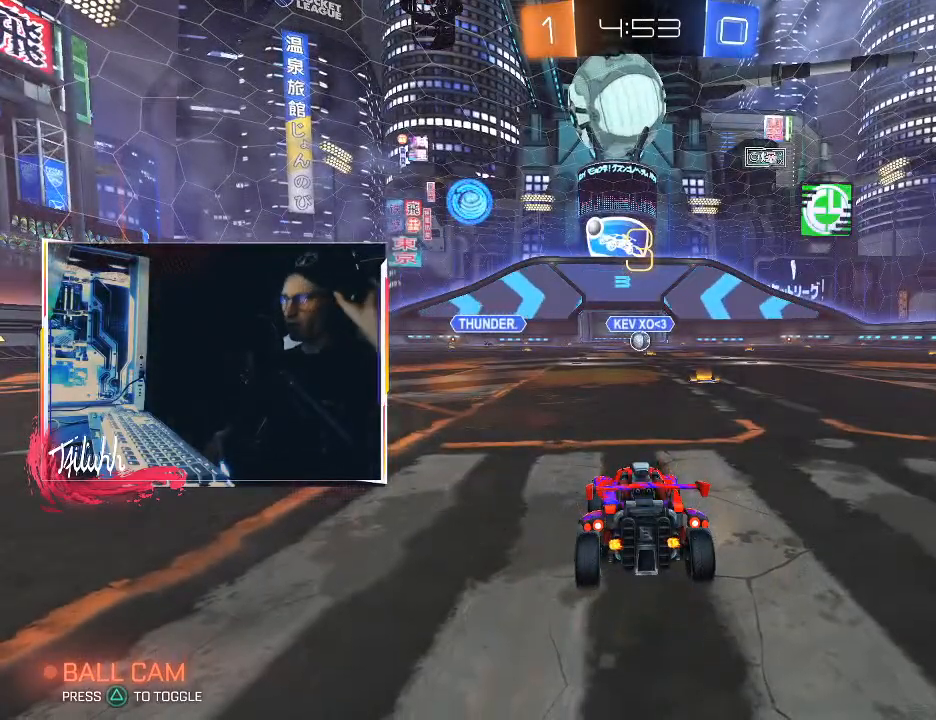
{"buttons": [], "left_stick": "center", "right_stick": "center", "events": [[217, "left_stick", "center"]]}
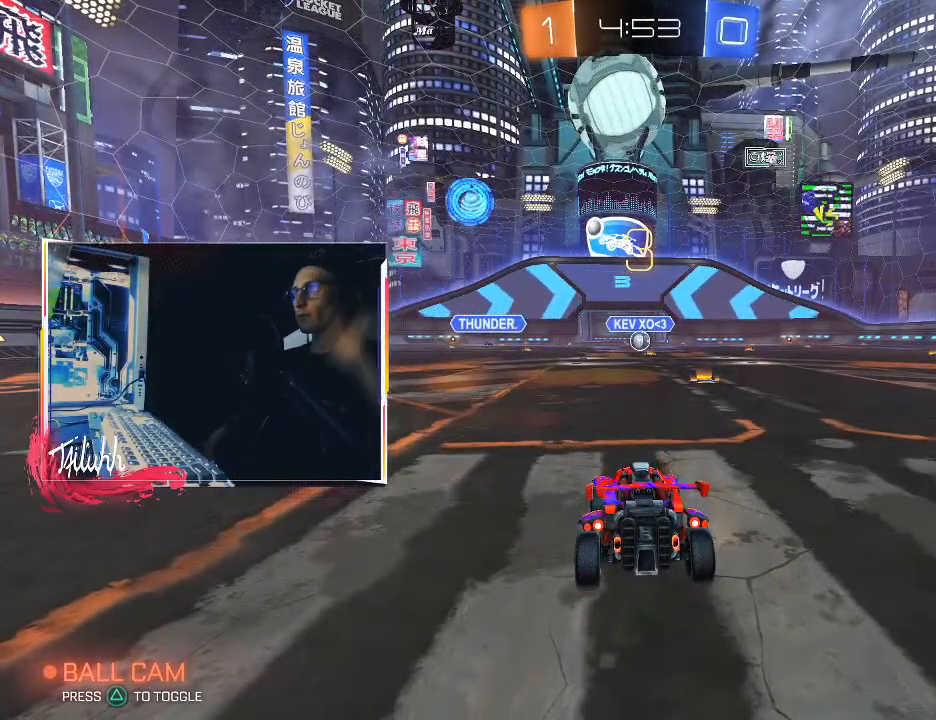
{"buttons": [], "left_stick": "center", "right_stick": "center", "events": []}
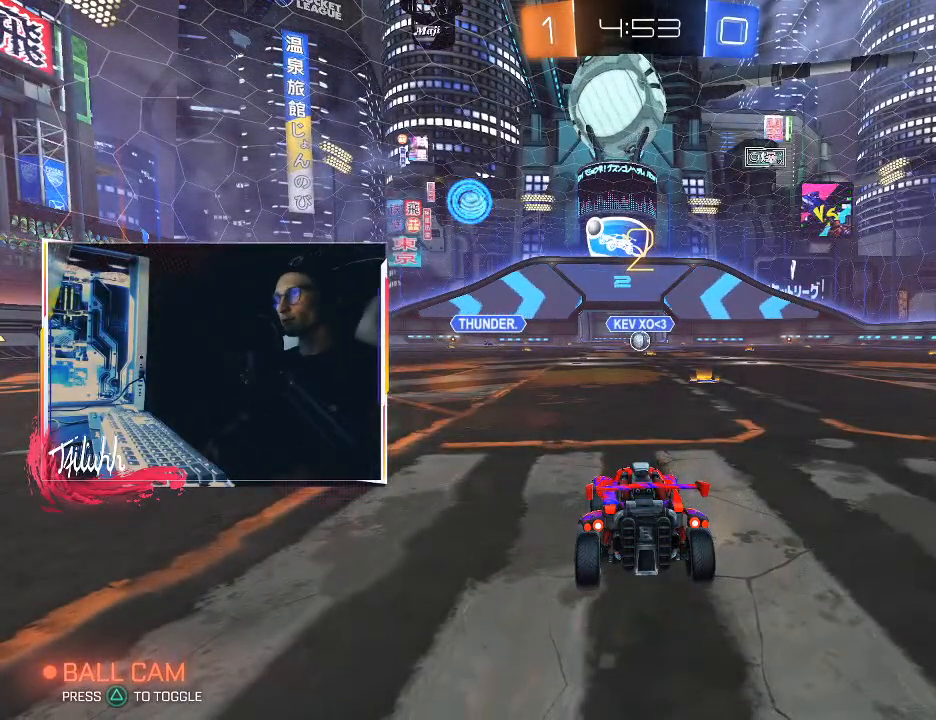
{"buttons": [], "left_stick": "center", "right_stick": "center", "events": []}
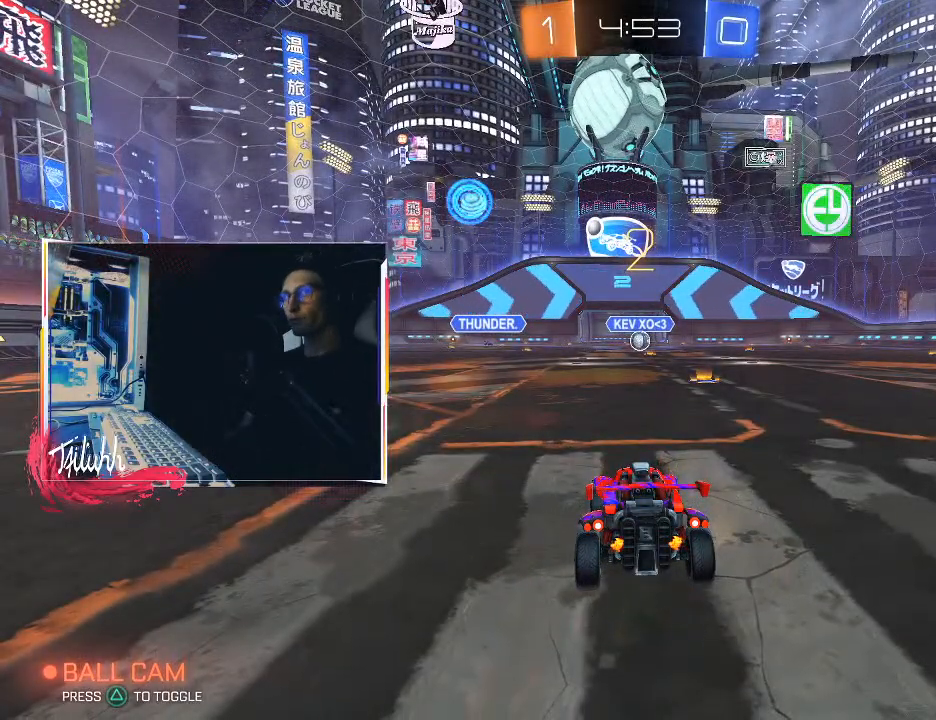
{"buttons": [], "left_stick": "center", "right_stick": "center", "events": []}
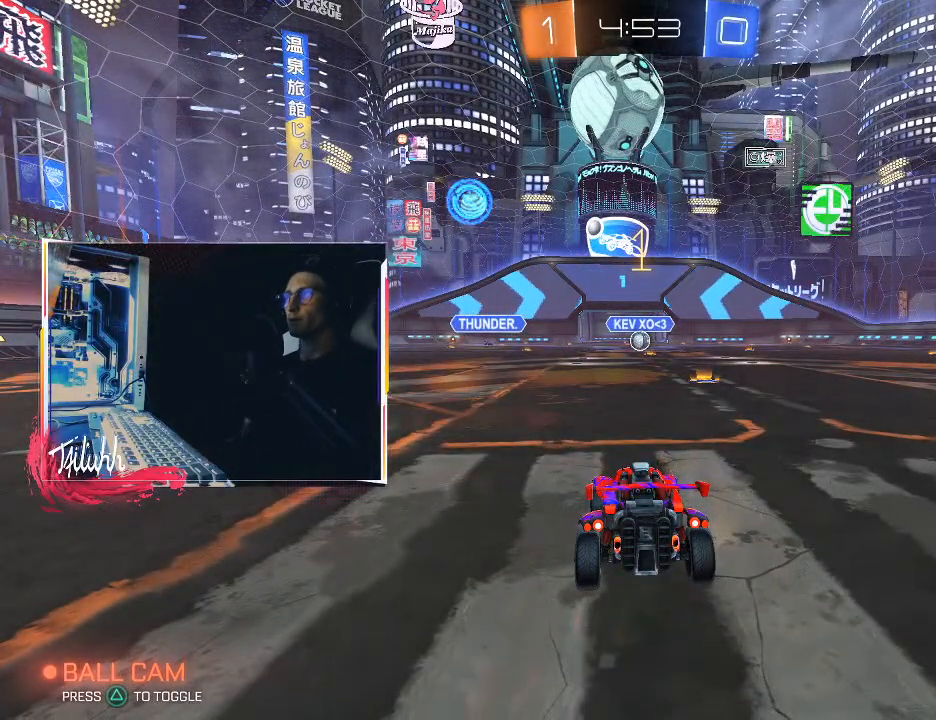
{"buttons": ["R2"], "left_stick": "right", "right_stick": "center", "events": [[83, "L1", "down"], [183, "L1", "up"], [317, "R2", "down"], [350, "L1", "down"], [417, "L1", "up"], [483, "left_stick", "right"]]}
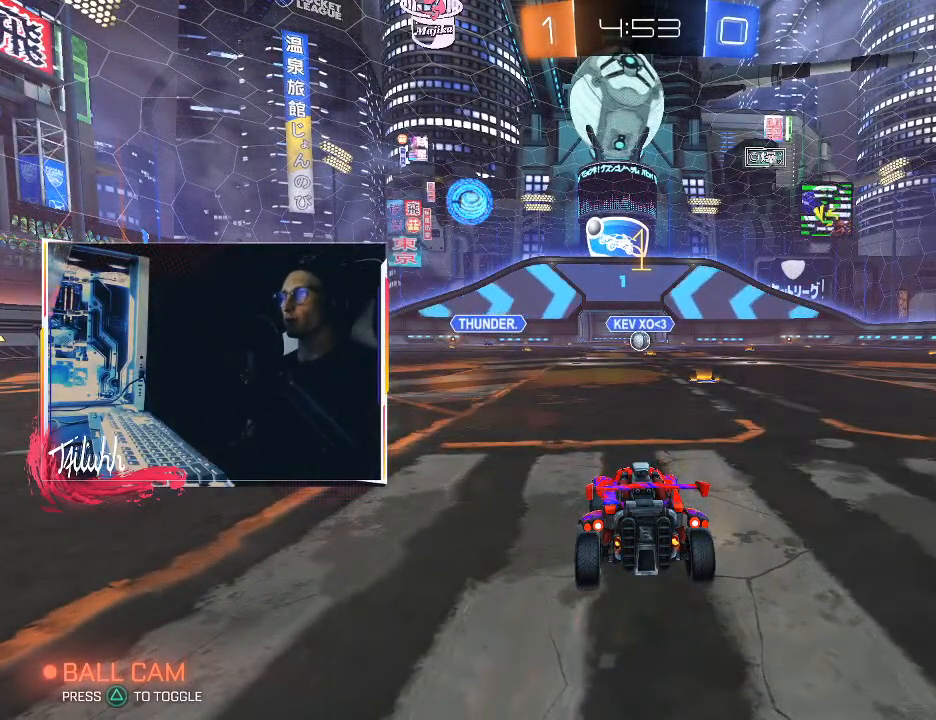
{"buttons": ["CIRCLE", "R2"], "left_stick": "right", "right_stick": "center", "events": [[83, "CIRCLE", "down"]]}
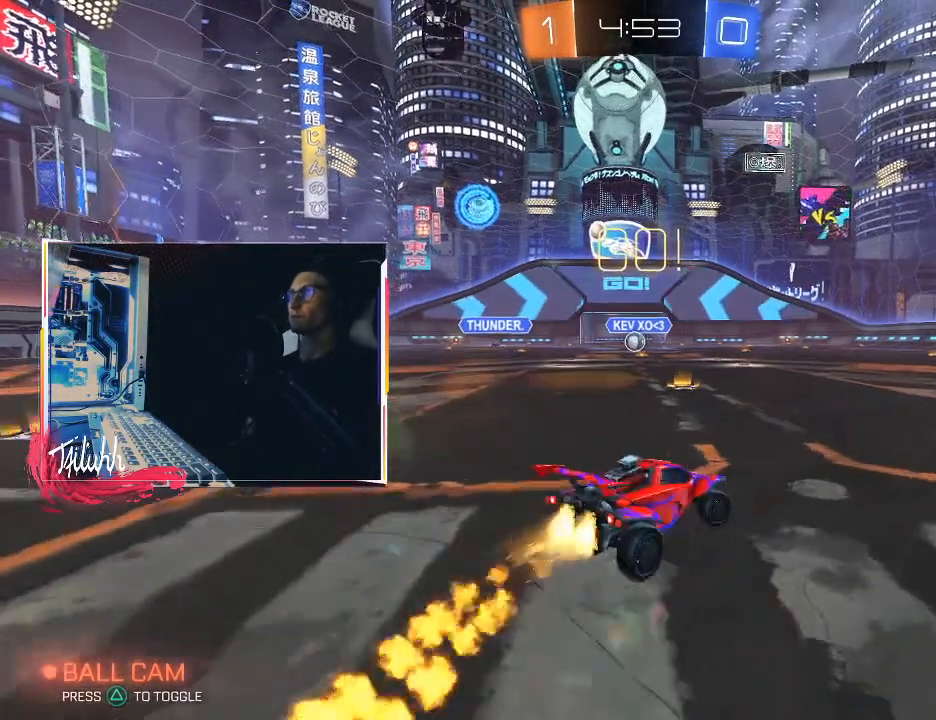
{"buttons": ["R2"], "left_stick": "up", "right_stick": "center", "events": [[383, "CROSS", "down"], [450, "L1", "down"], [467, "CIRCLE", "up"], [467, "CROSS", "up"], [467, "left_stick", "up"], [500, "L1", "up"]]}
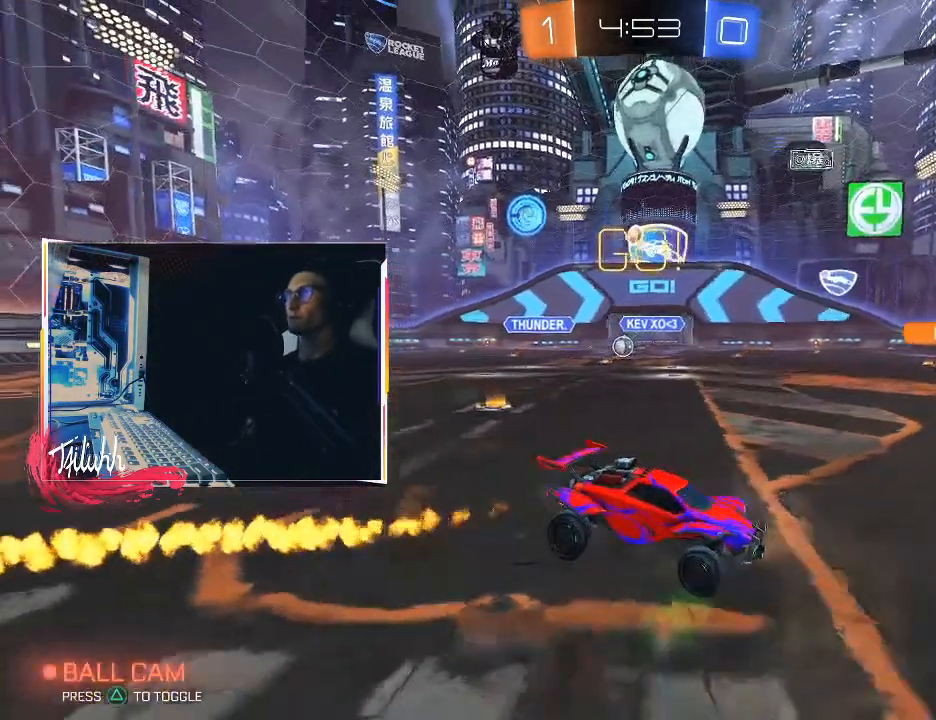
{"buttons": [], "left_stick": "center", "right_stick": "center", "events": [[17, "CIRCLE", "down"], [33, "CROSS", "down"], [50, "TRIANGLE", "down"], [133, "CROSS", "up"], [150, "left_stick", "center"], [183, "CIRCLE", "up"], [183, "R2", "up"], [183, "TRIANGLE", "up"]]}
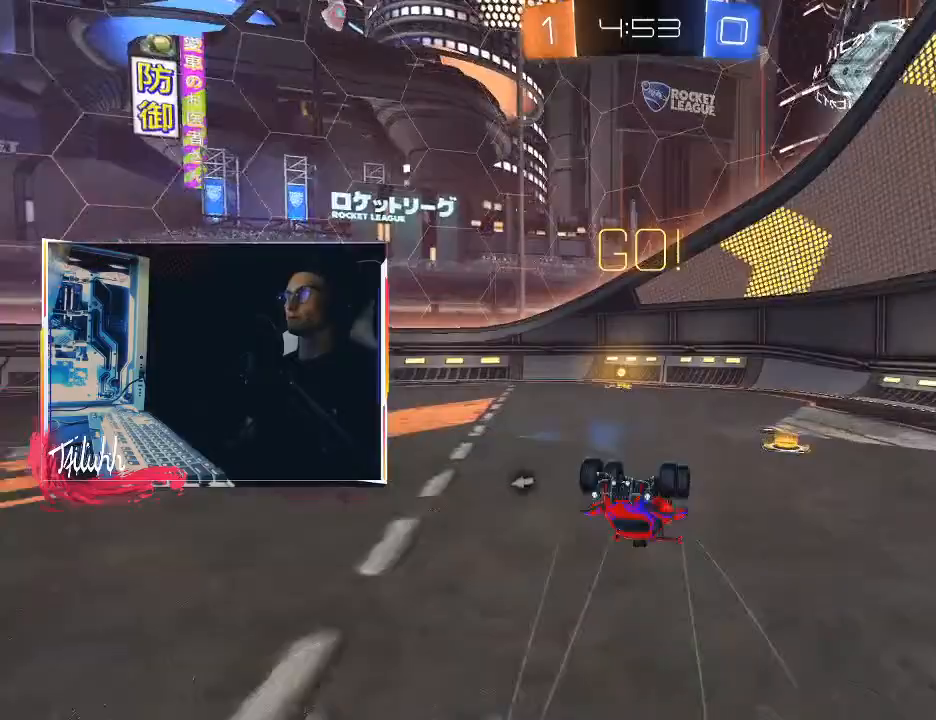
{"buttons": ["R2"], "left_stick": "up-left", "right_stick": "center", "events": [[17, "left_stick", "up-left"], [167, "TRIANGLE", "down"], [233, "left_stick", "center"], [283, "TRIANGLE", "up"], [367, "left_stick", "up-left"], [450, "R2", "down"]]}
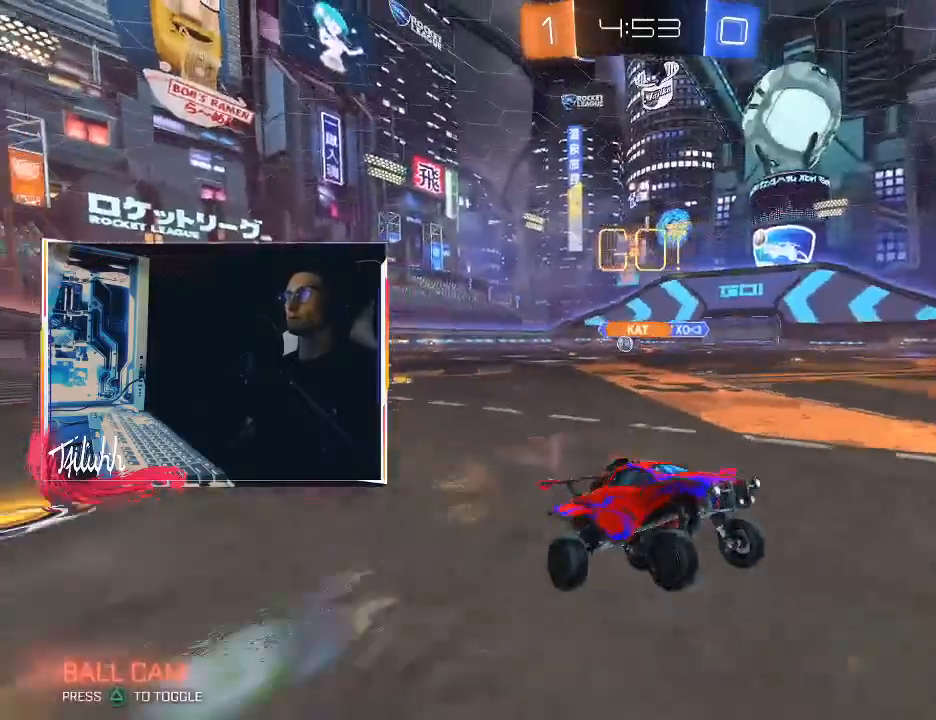
{"buttons": ["L1", "R2"], "left_stick": "up-left", "right_stick": "center", "events": [[67, "CIRCLE", "down"], [233, "CIRCLE", "up"], [233, "L1", "down"], [317, "L1", "up"], [433, "L1", "down"]]}
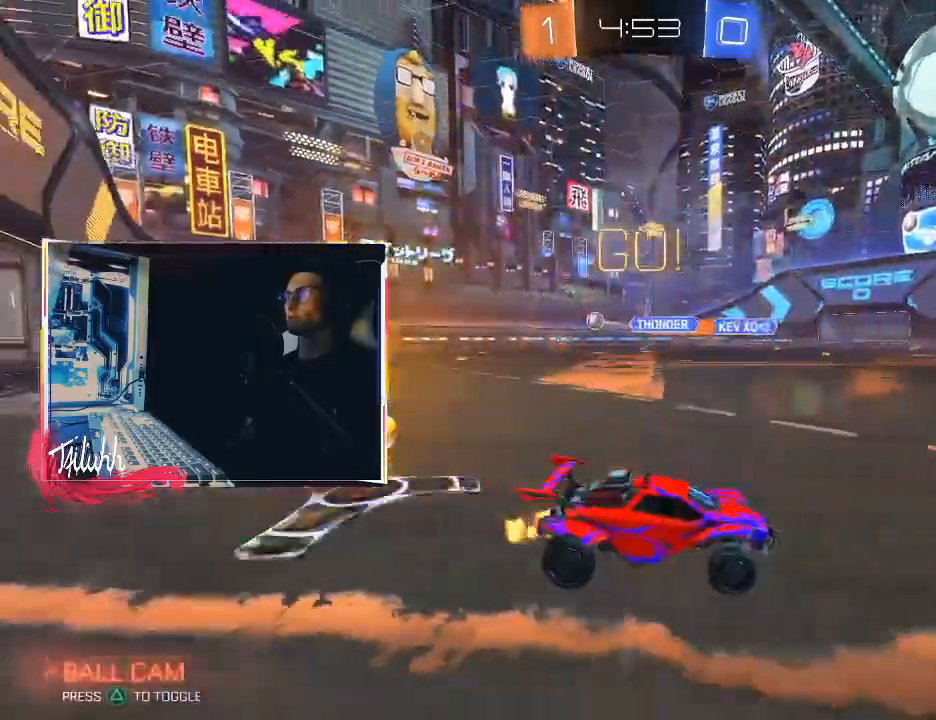
{"buttons": ["R2"], "left_stick": "up-left", "right_stick": "center", "events": [[17, "L1", "up"], [150, "L1", "down"], [200, "L1", "up"]]}
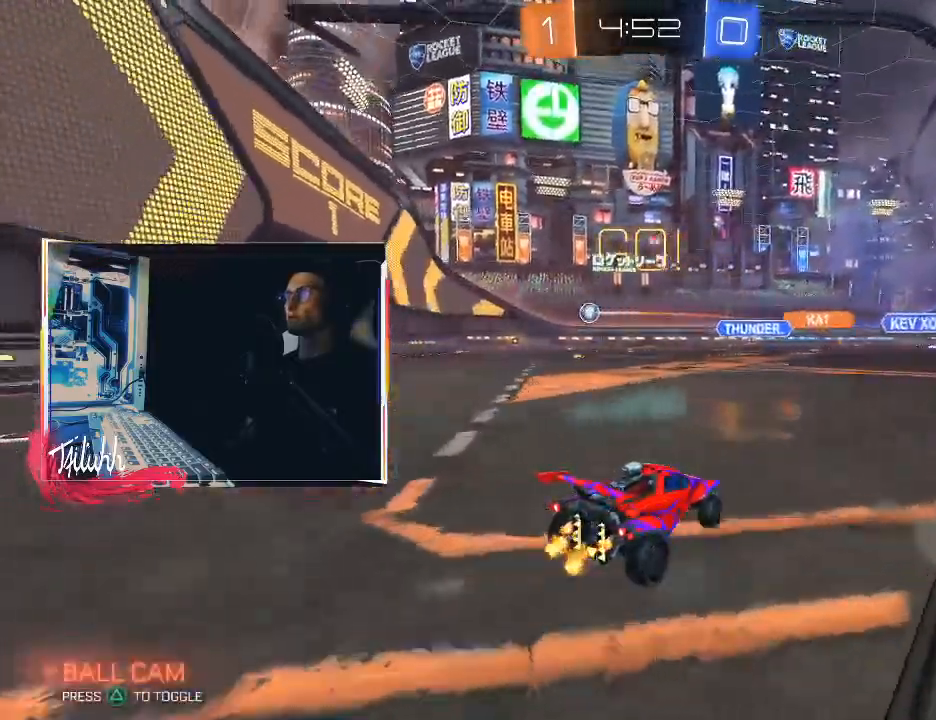
{"buttons": ["CIRCLE", "R2"], "left_stick": "up-left", "right_stick": "center", "events": [[83, "L1", "down"], [133, "L1", "up"], [267, "CIRCLE", "down"]]}
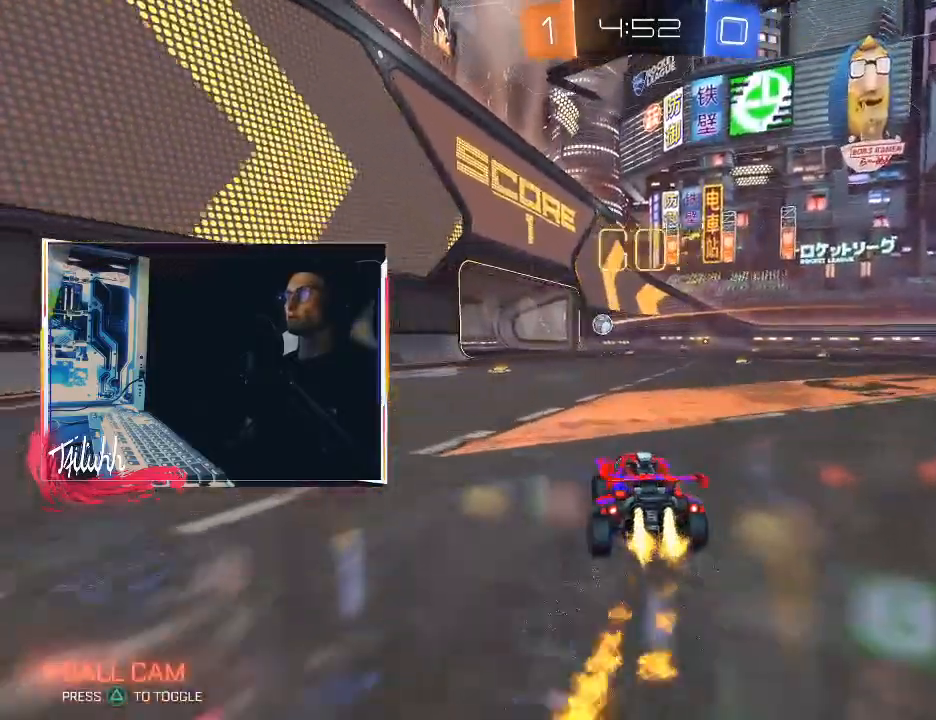
{"buttons": ["R2"], "left_stick": "center", "right_stick": "center", "events": [[117, "left_stick", "center"], [200, "CIRCLE", "up"], [367, "left_stick", "right"], [417, "left_stick", "center"]]}
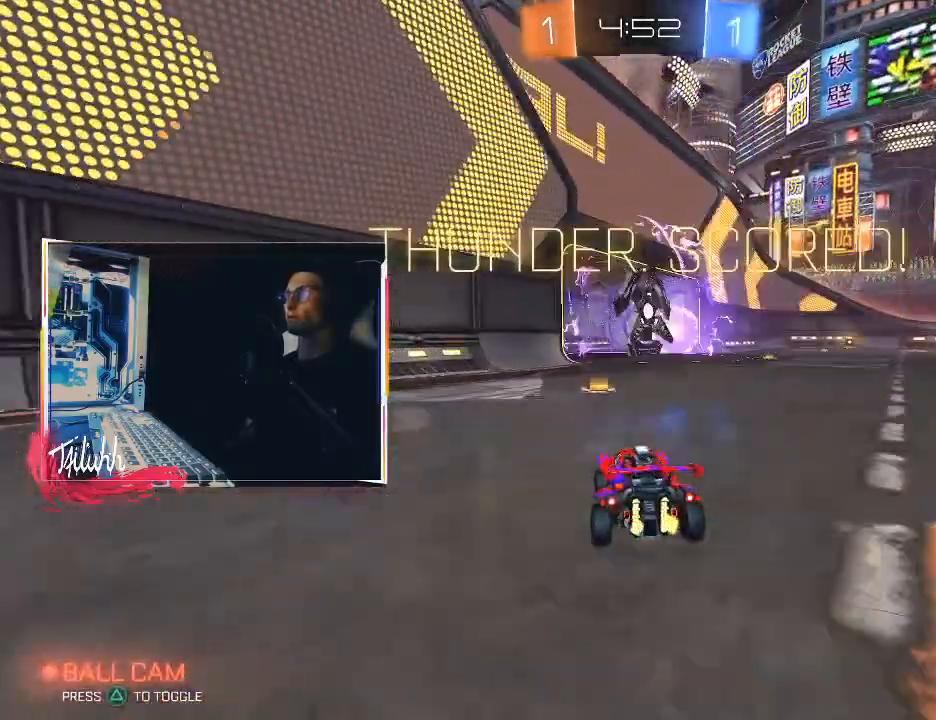
{"buttons": ["R2"], "left_stick": "center", "right_stick": "center", "events": []}
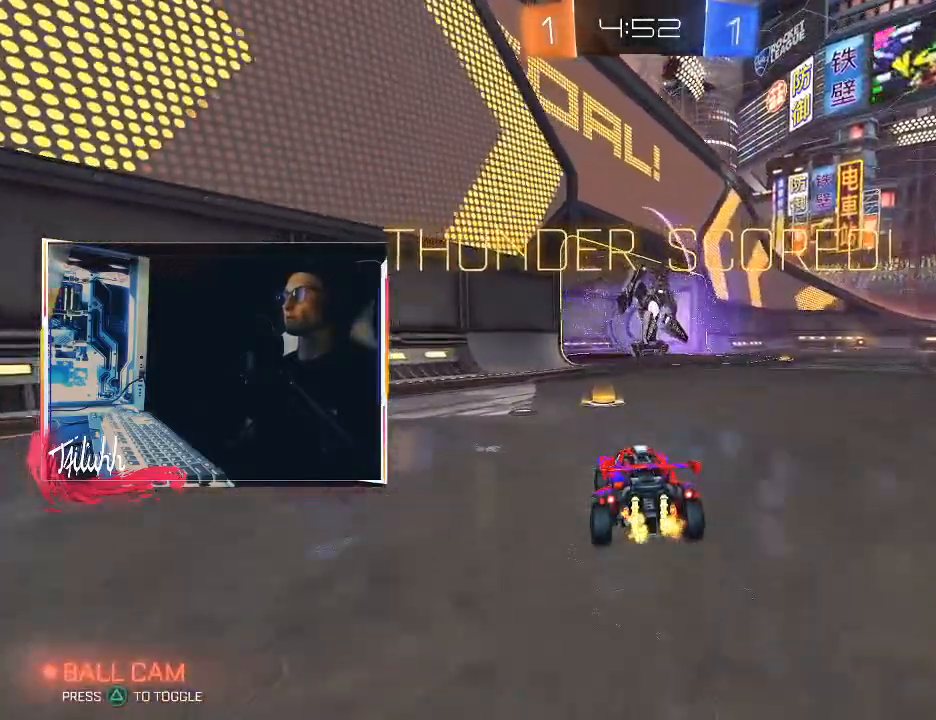
{"buttons": ["CIRCLE", "R2"], "left_stick": "right", "right_stick": "center", "events": [[150, "left_stick", "right"], [317, "CIRCLE", "down"], [400, "L1", "down"], [467, "L1", "up"]]}
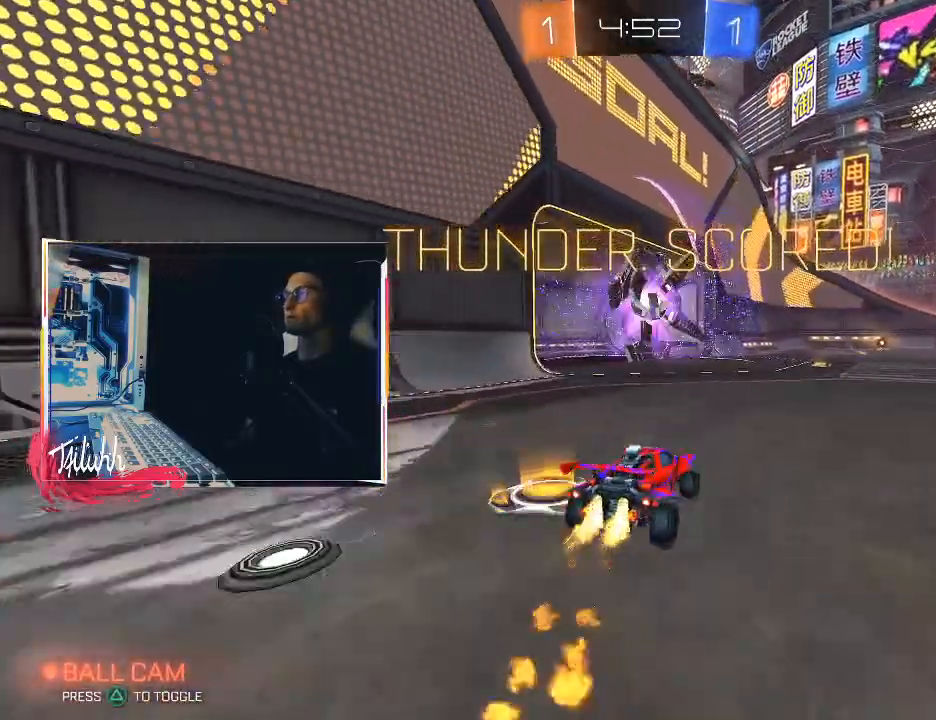
{"buttons": ["CIRCLE", "L1"], "left_stick": "left", "right_stick": "center", "events": [[150, "L1", "down"], [167, "CROSS", "down"], [200, "left_stick", "up-left"], [217, "CIRCLE", "up"], [217, "CROSS", "up"], [267, "CIRCLE", "down"], [267, "CROSS", "down"], [300, "TRIANGLE", "down"], [317, "left_stick", "left"], [417, "CROSS", "up"], [417, "R2", "up"], [433, "TRIANGLE", "up"]]}
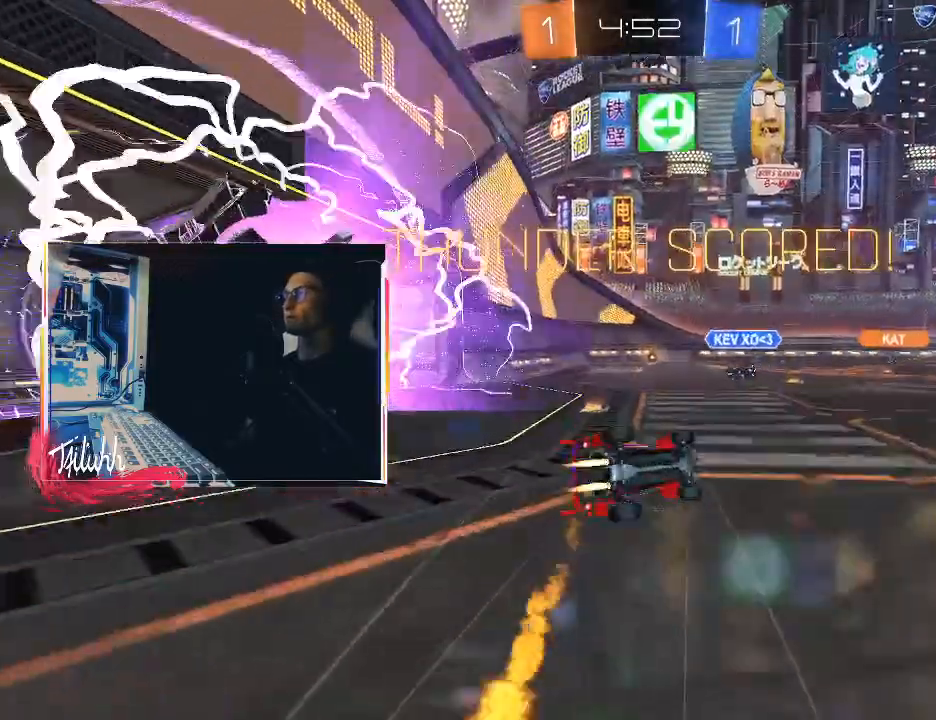
{"buttons": ["R2"], "left_stick": "left", "right_stick": "center", "events": [[50, "CIRCLE", "up"], [217, "L1", "up"], [417, "R2", "down"]]}
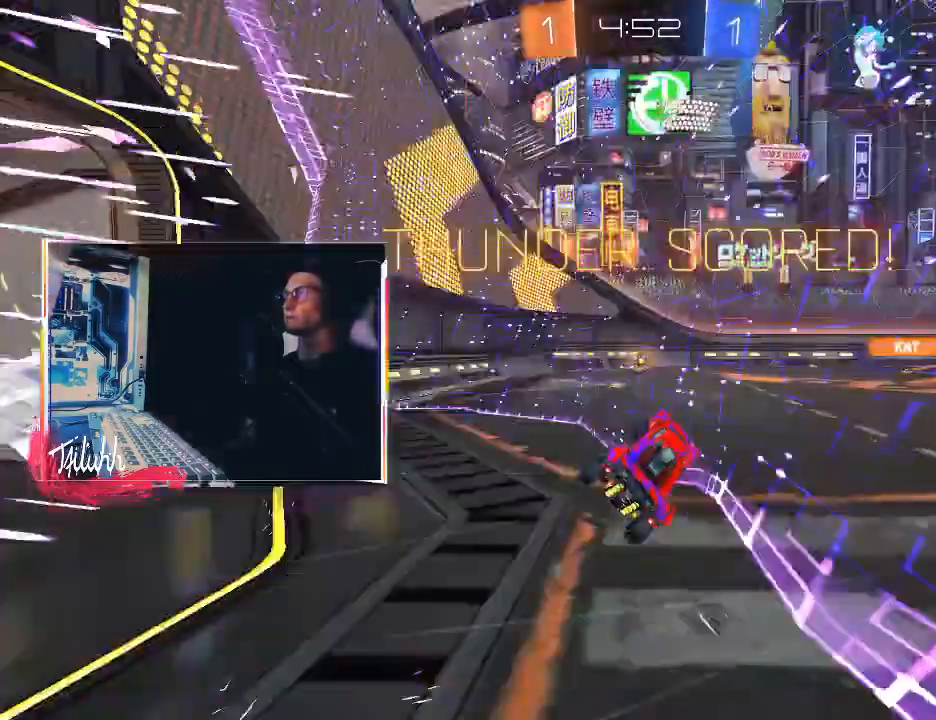
{"buttons": ["L1", "R2"], "left_stick": "up", "right_stick": "center", "events": [[117, "left_stick", "center"], [150, "TRIANGLE", "down"], [233, "TRIANGLE", "up"], [250, "left_stick", "right"], [317, "L1", "down"], [367, "L1", "up"], [450, "L1", "down"], [483, "left_stick", "up"]]}
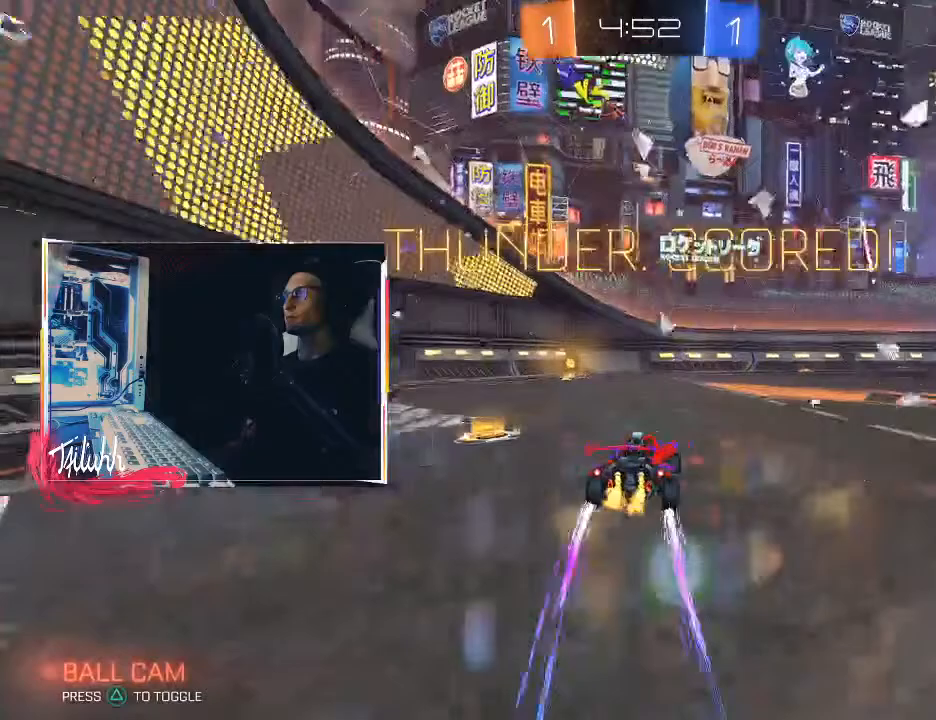
{"buttons": ["CIRCLE", "L1"], "left_stick": "left", "right_stick": "center", "events": [[33, "CROSS", "down"], [67, "left_stick", "left"], [117, "R2", "up"], [150, "CROSS", "up"], [200, "CROSS", "down"], [300, "CROSS", "up"], [317, "CIRCLE", "down"]]}
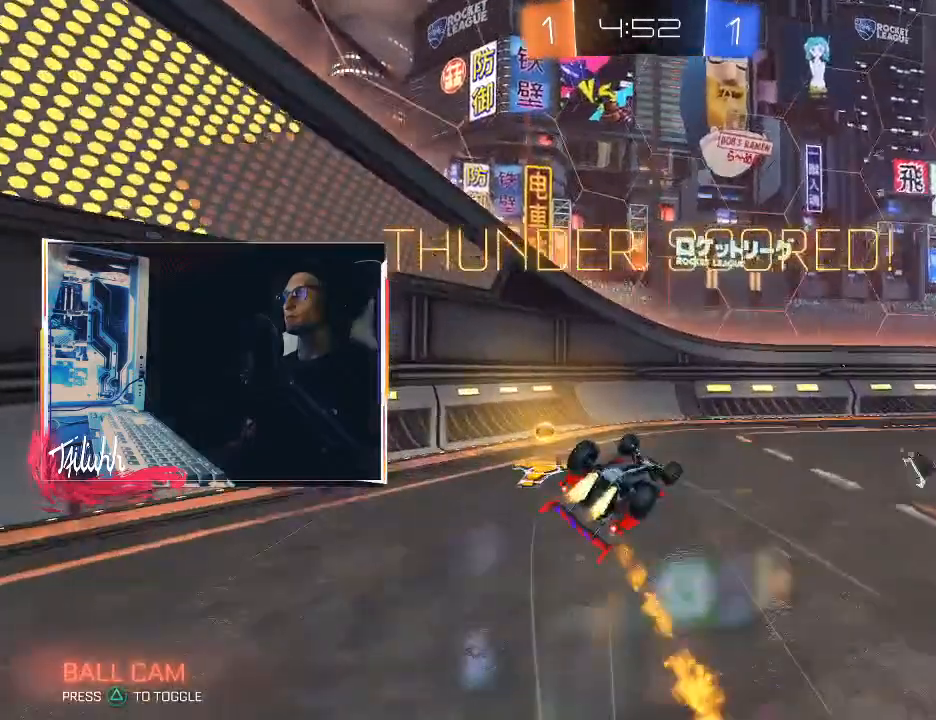
{"buttons": [], "left_stick": "center", "right_stick": "center", "events": [[83, "CIRCLE", "up"], [83, "L1", "up"], [283, "left_stick", "center"]]}
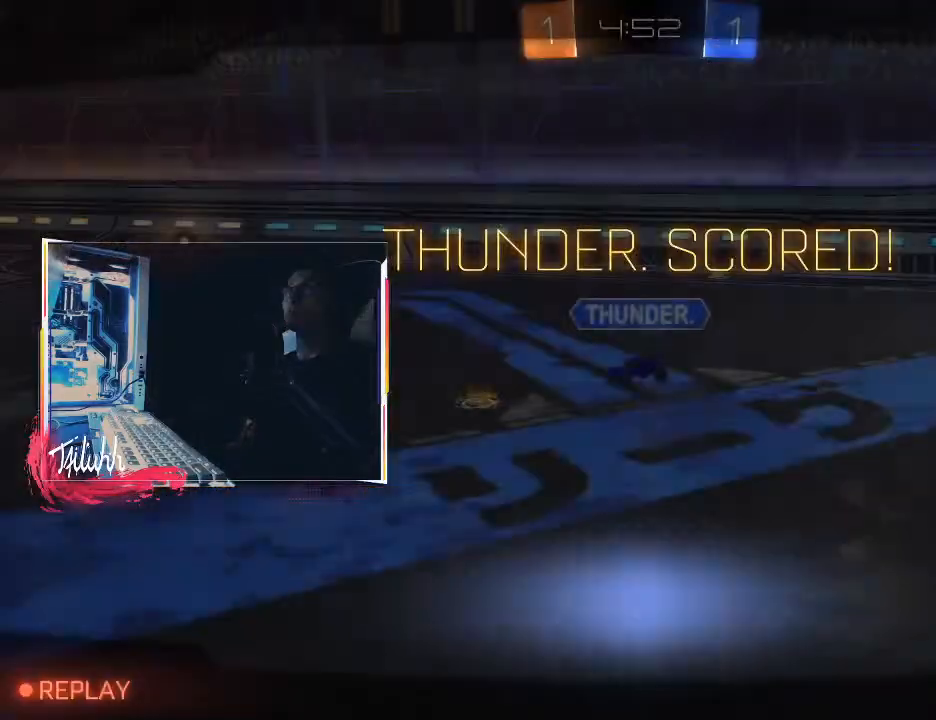
{"buttons": [], "left_stick": "center", "right_stick": "center", "events": [[183, "CROSS", "down"], [300, "CROSS", "up"], [350, "CROSS", "down"], [483, "CROSS", "up"]]}